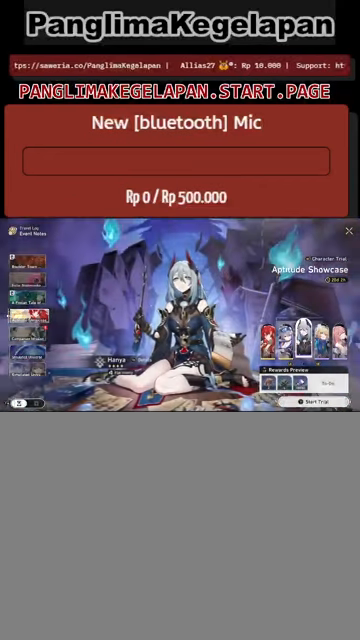
Gameplay with a controller (PlayStation layout); each line is a JSON object with the inputs held at the frame after it. "events" lists button and stick changes between this image and that frame as [ms after this image, input, new state], when the widget could be followed in between.
{"buttons": ["R2"], "left_stick": "center", "right_stick": "center", "events": []}
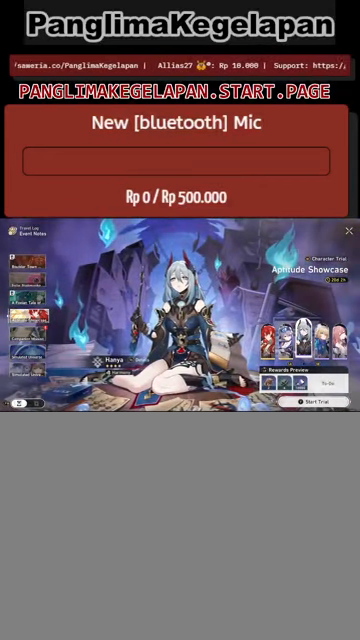
{"buttons": ["R2"], "left_stick": "center", "right_stick": "center", "events": [[34, "TRIANGLE", "down"], [134, "TRIANGLE", "up"]]}
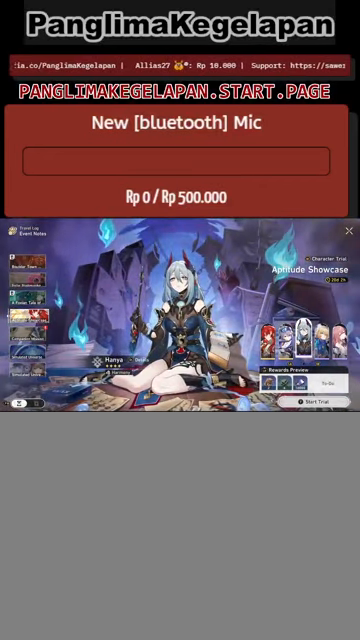
{"buttons": ["R2"], "left_stick": "center", "right_stick": "center", "events": []}
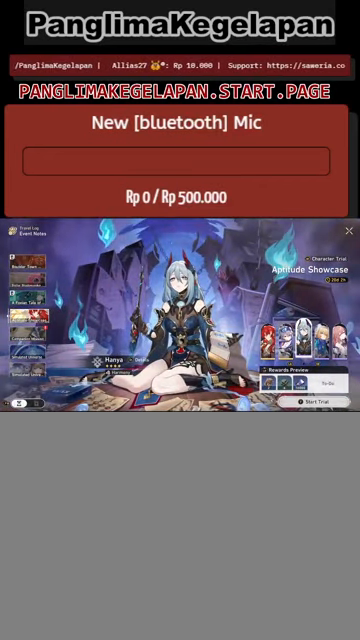
{"buttons": ["R2"], "left_stick": "center", "right_stick": "center", "events": []}
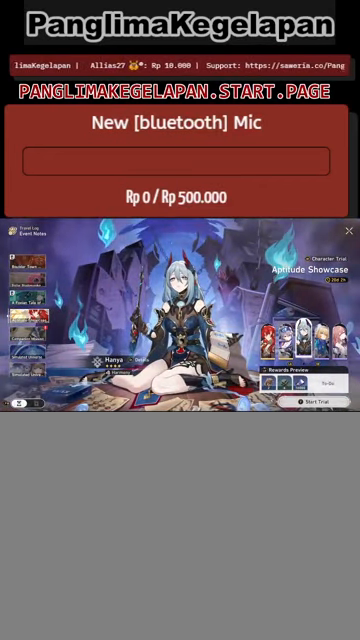
{"buttons": ["R2"], "left_stick": "center", "right_stick": "center", "events": []}
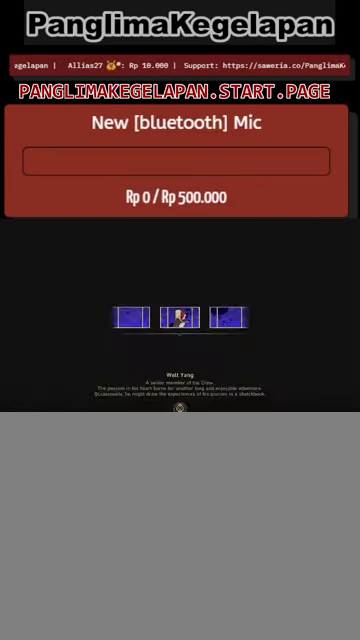
{"buttons": ["R2"], "left_stick": "center", "right_stick": "center", "events": [[34, "left_stick", "left"], [267, "left_stick", "center"]]}
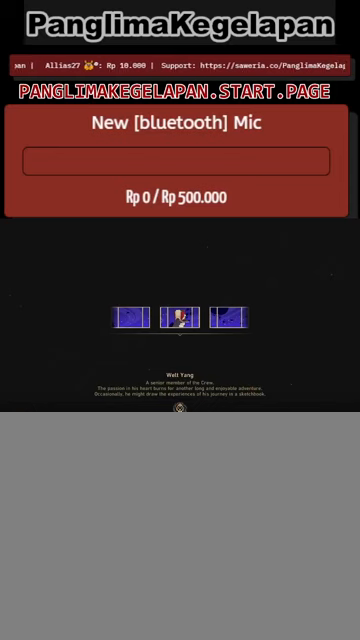
{"buttons": ["R2"], "left_stick": "center", "right_stick": "center", "events": []}
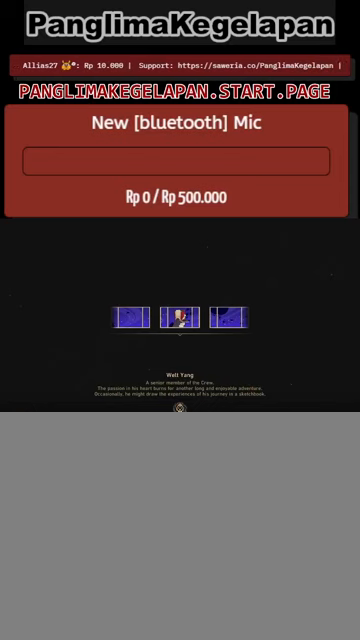
{"buttons": ["R2"], "left_stick": "center", "right_stick": "center", "events": []}
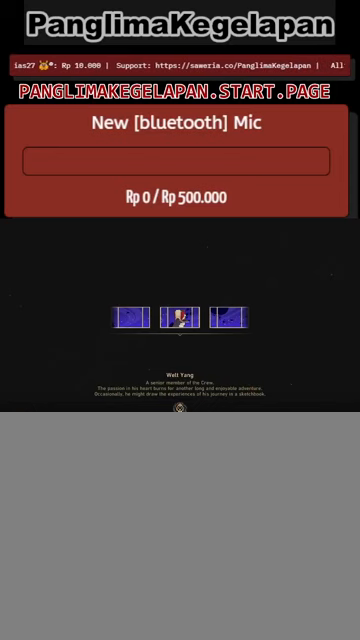
{"buttons": ["R2"], "left_stick": "center", "right_stick": "center", "events": []}
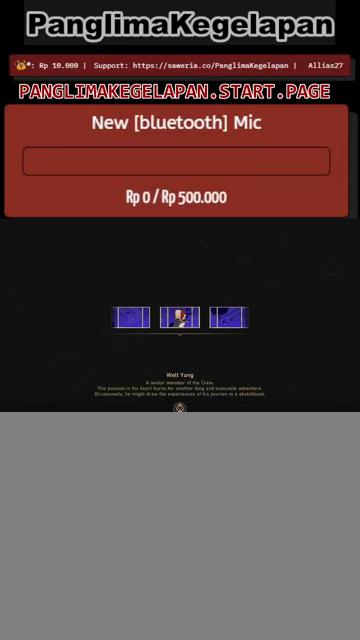
{"buttons": ["R2"], "left_stick": "center", "right_stick": "center", "events": []}
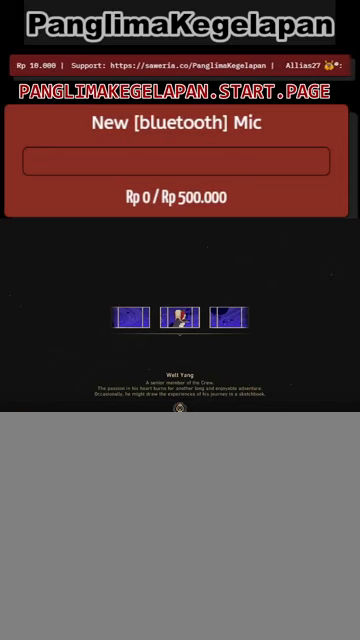
{"buttons": ["R2"], "left_stick": "center", "right_stick": "center", "events": []}
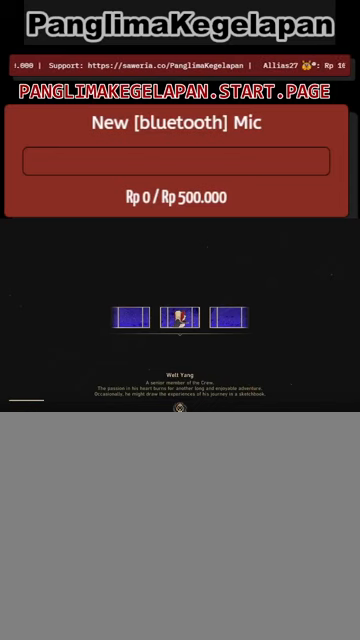
{"buttons": ["R2"], "left_stick": "center", "right_stick": "center", "events": []}
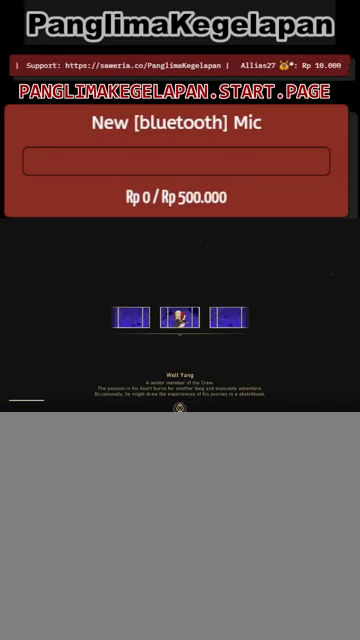
{"buttons": ["R2"], "left_stick": "center", "right_stick": "center", "events": []}
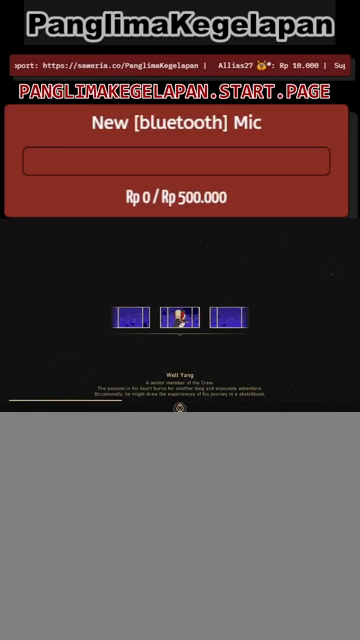
{"buttons": ["R2"], "left_stick": "center", "right_stick": "center", "events": []}
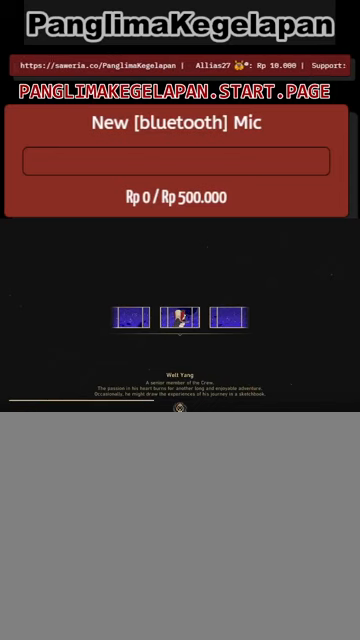
{"buttons": ["R2"], "left_stick": "center", "right_stick": "center", "events": []}
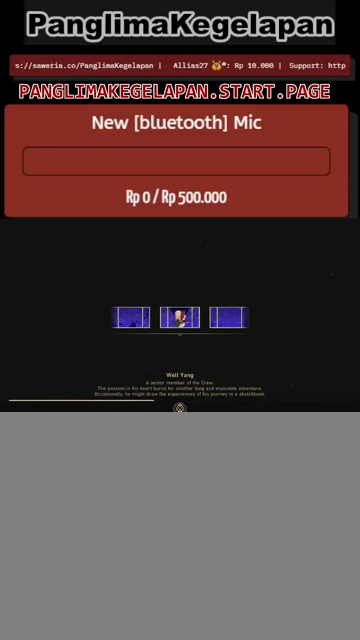
{"buttons": ["R2"], "left_stick": "center", "right_stick": "center", "events": []}
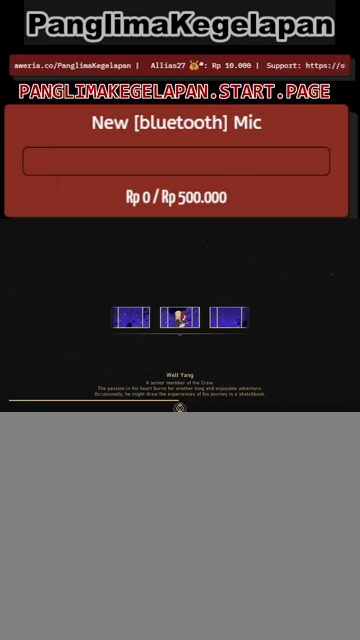
{"buttons": ["R2"], "left_stick": "center", "right_stick": "center", "events": []}
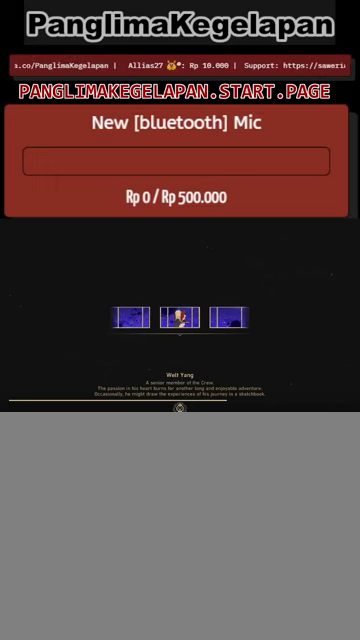
{"buttons": ["R2"], "left_stick": "center", "right_stick": "center", "events": []}
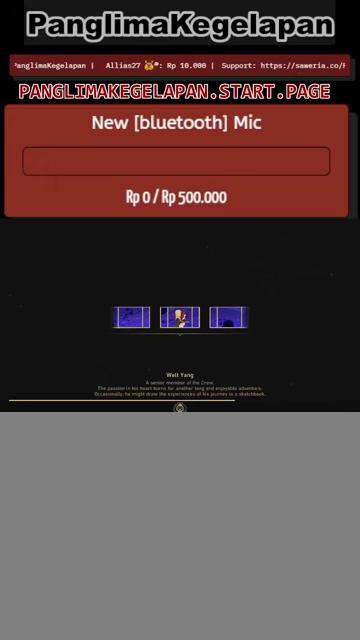
{"buttons": ["R2"], "left_stick": "center", "right_stick": "center", "events": []}
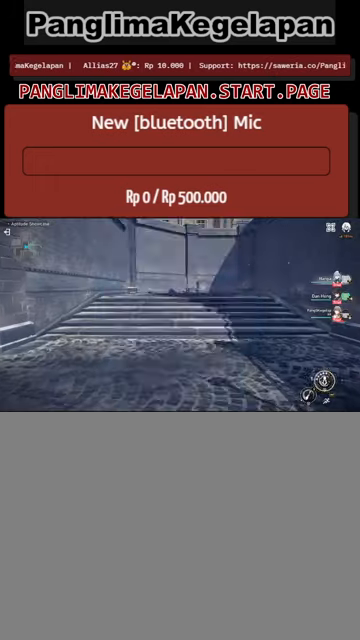
{"buttons": ["R2"], "left_stick": "center", "right_stick": "center", "events": []}
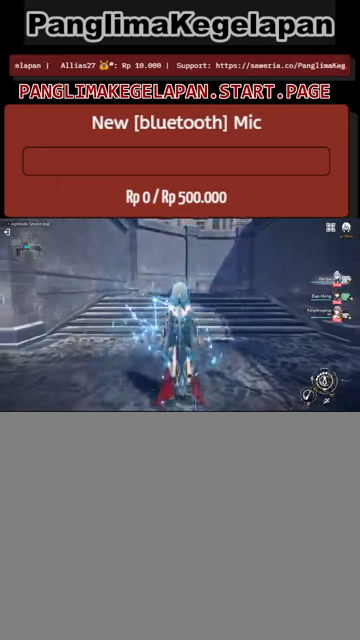
{"buttons": ["R2"], "left_stick": "center", "right_stick": "center", "events": []}